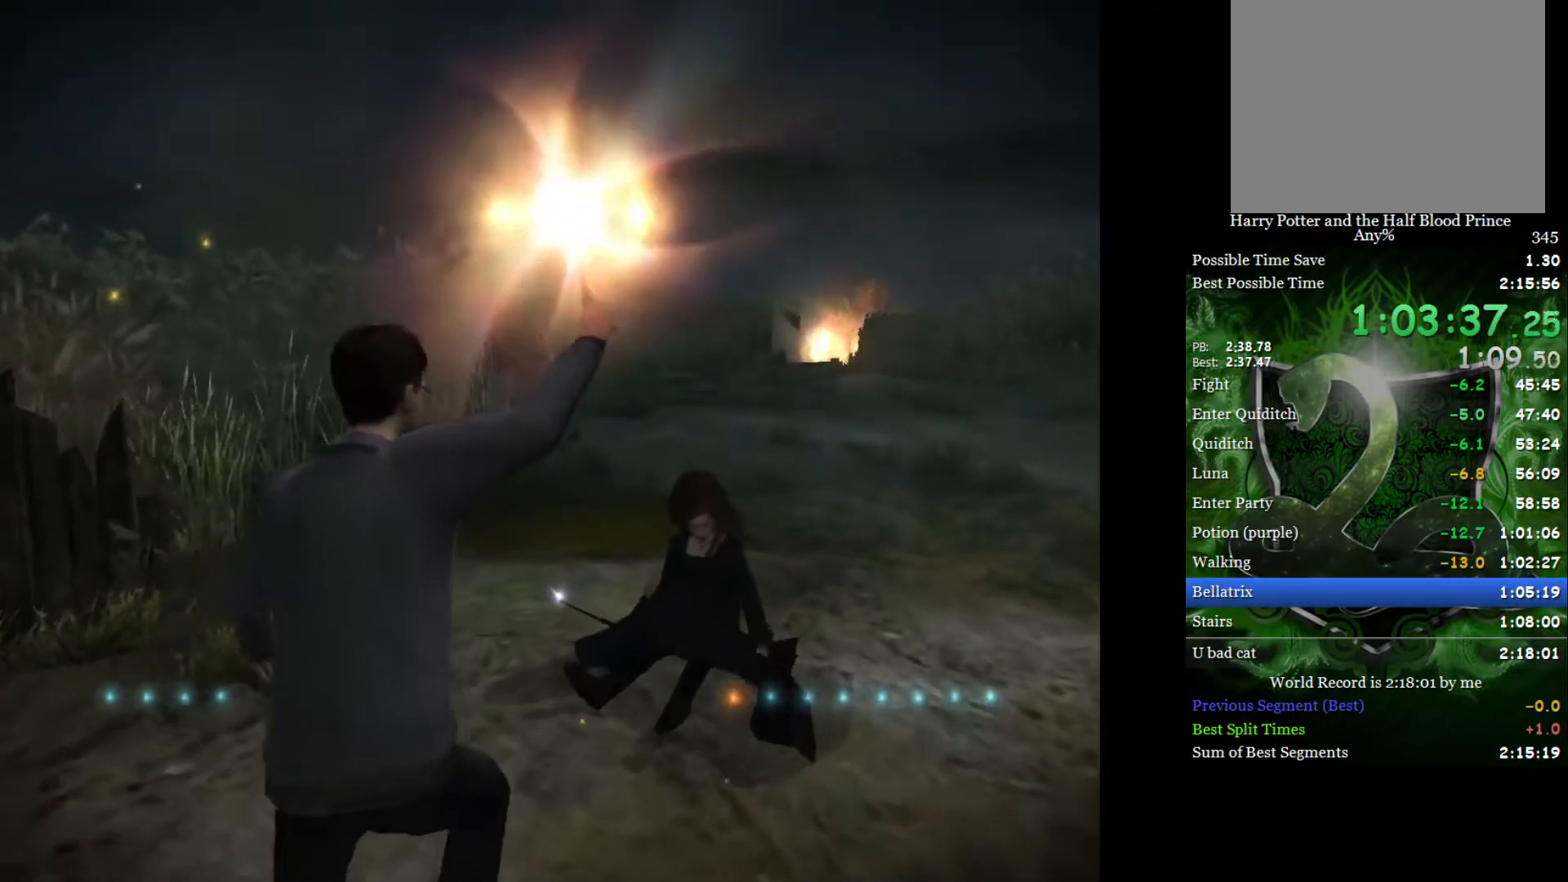
Gameplay with a controller (Xbox layout); each line is a JSON object with the inputs held at the frame after it. "events" lists button and stick changes between this image and that frame as [ms after this image, input, new state], when the widget could be followed in between.
{"buttons": [], "left_stick": "center", "right_stick": "down", "events": []}
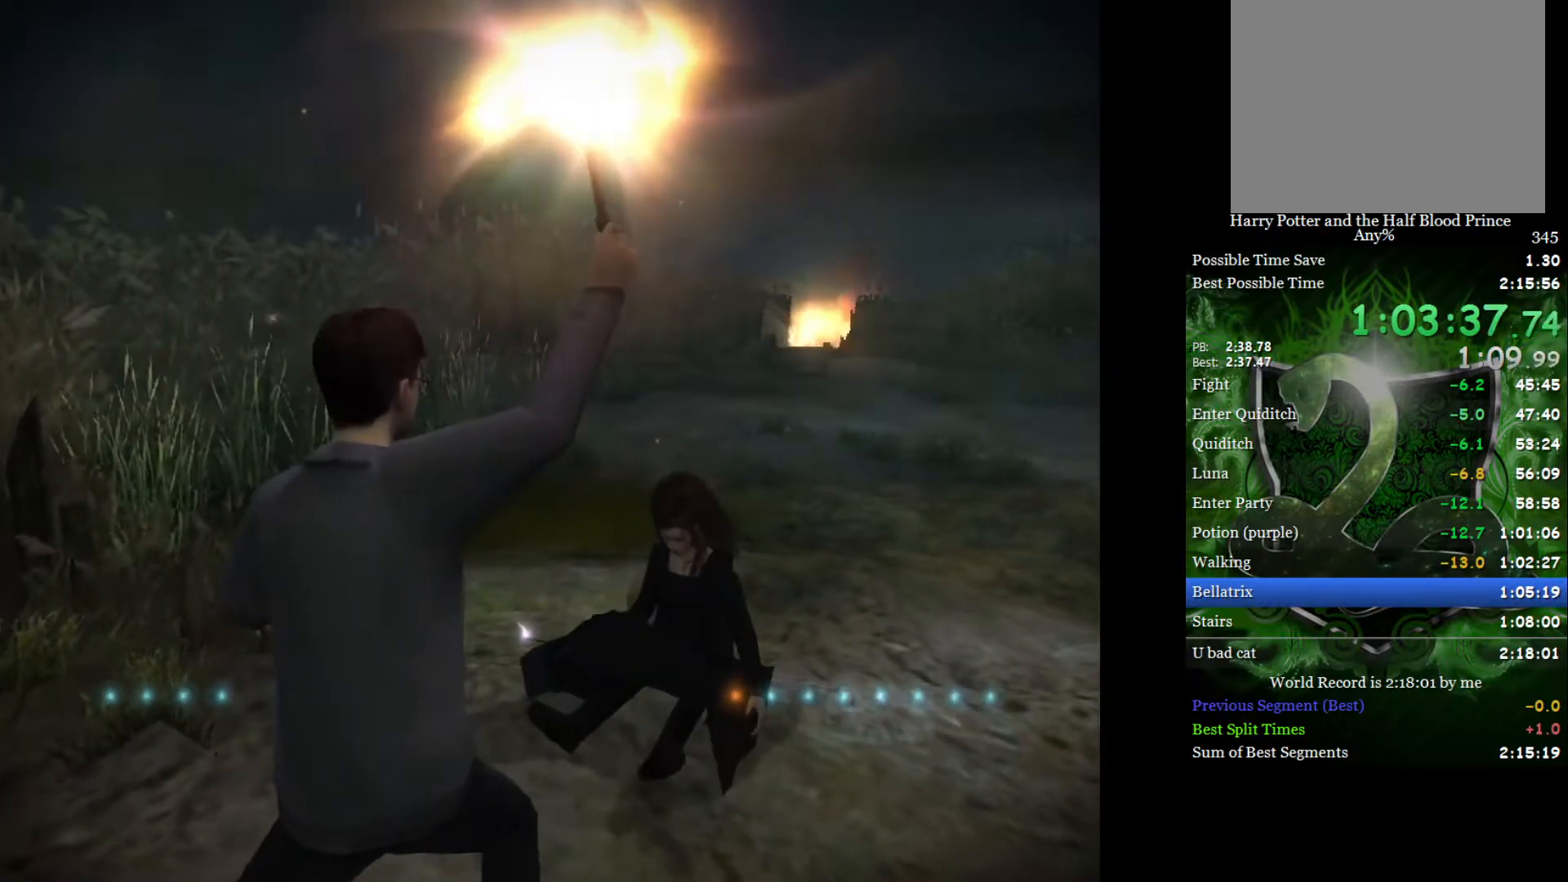
{"buttons": [], "left_stick": "up", "right_stick": "up", "events": [[400, "left_stick", "up"], [417, "right_stick", "up"]]}
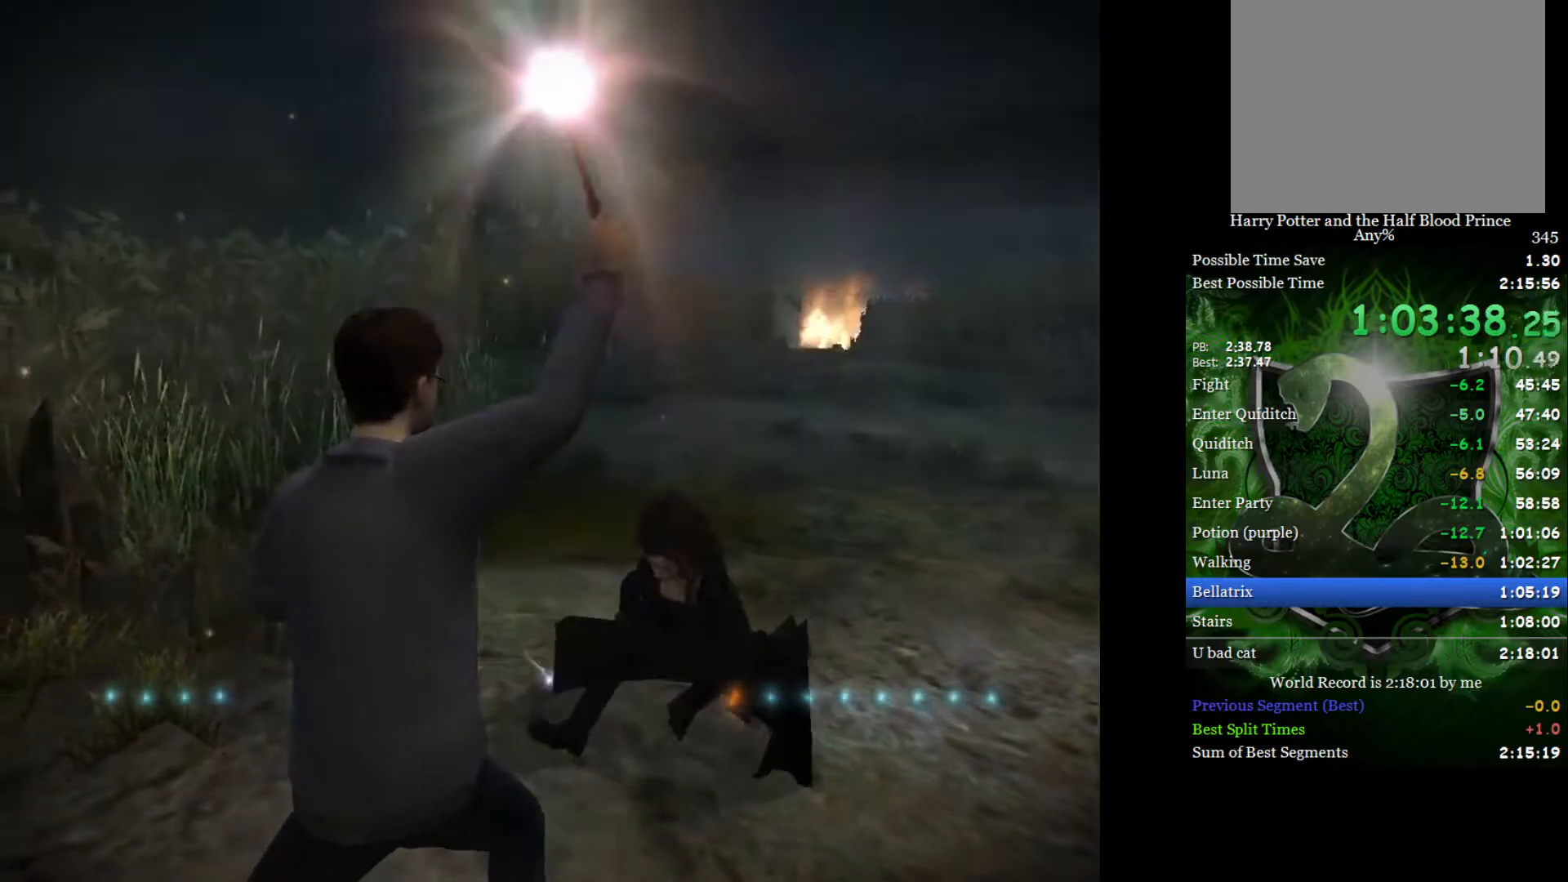
{"buttons": [], "left_stick": "center", "right_stick": "center", "events": [[17, "right_stick", "center"], [67, "left_stick", "center"]]}
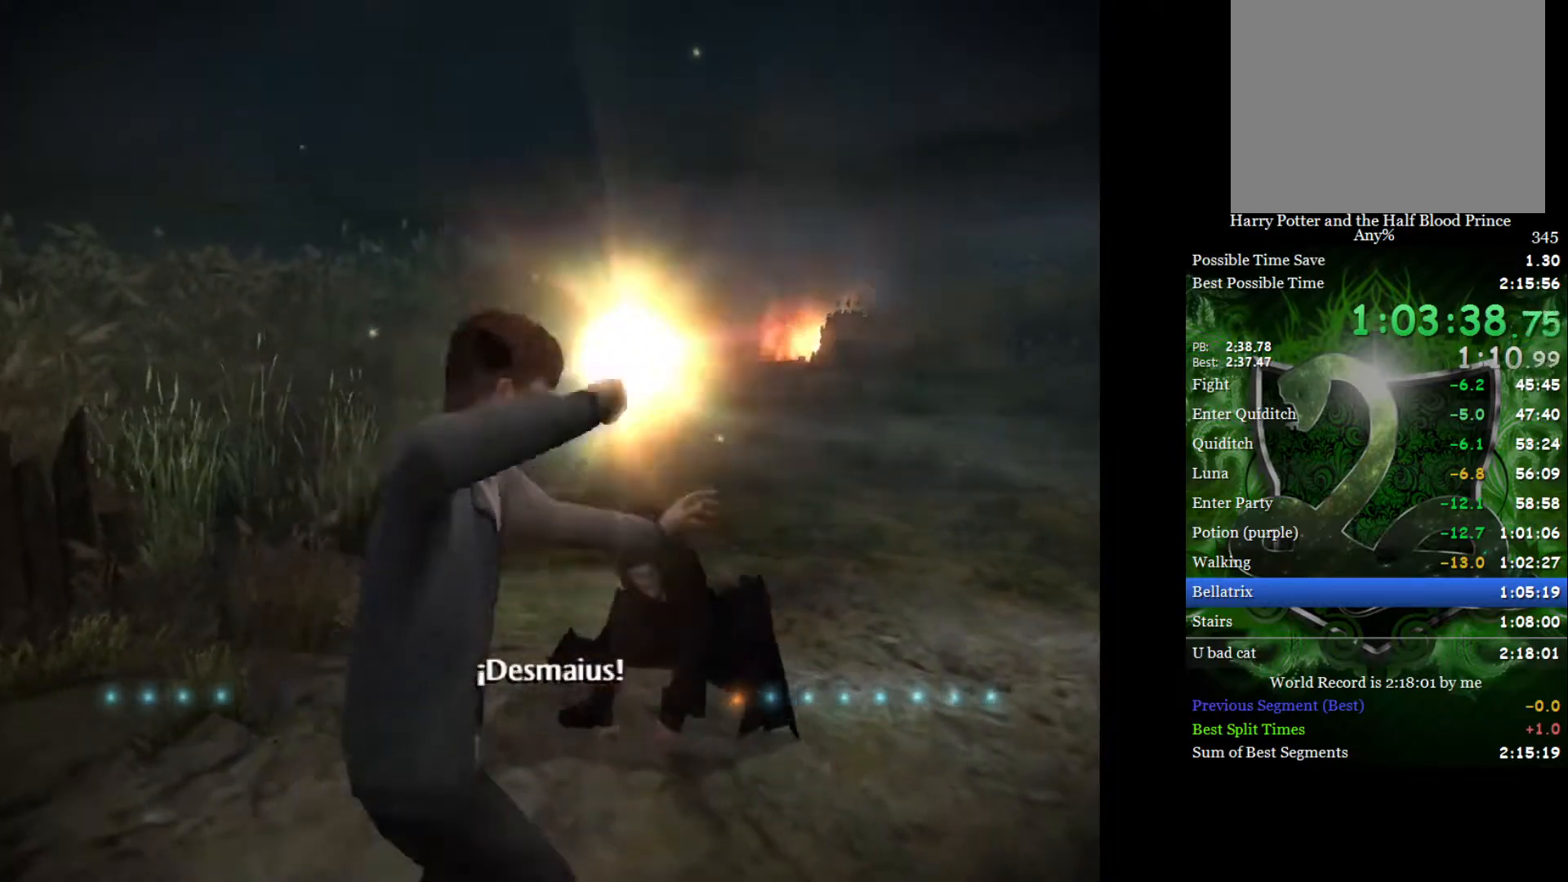
{"buttons": [], "left_stick": "center", "right_stick": "up", "events": [[200, "right_stick", "up"], [333, "right_stick", "center"], [400, "right_stick", "up"]]}
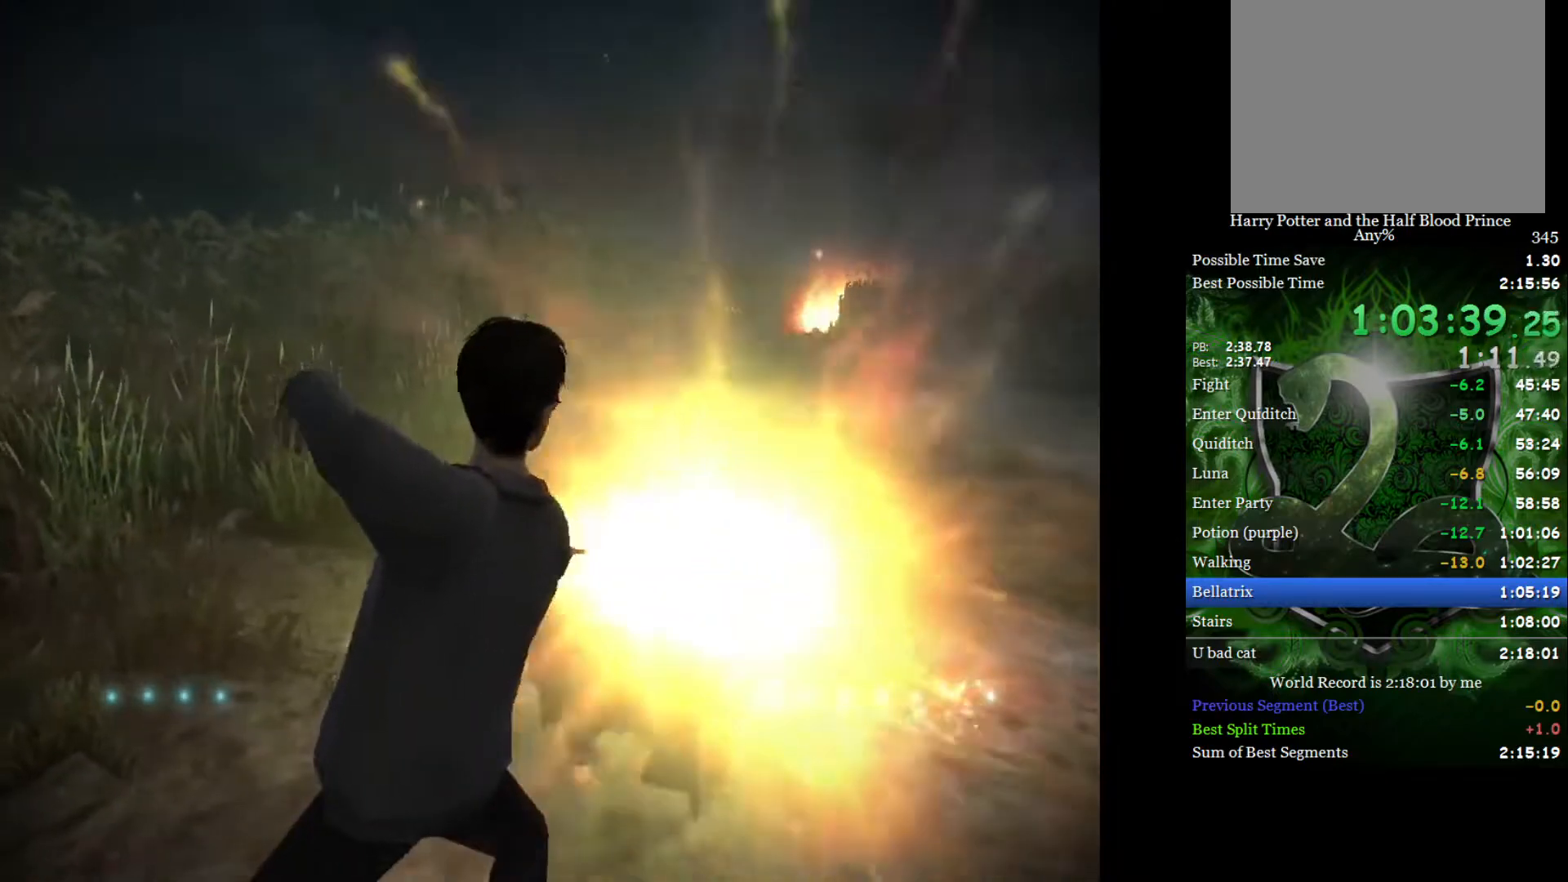
{"buttons": [], "left_stick": "center", "right_stick": "center", "events": [[17, "right_stick", "center"], [67, "right_stick", "up"], [167, "right_stick", "center"], [233, "right_stick", "up"], [317, "right_stick", "center"], [383, "right_stick", "up"], [467, "right_stick", "center"]]}
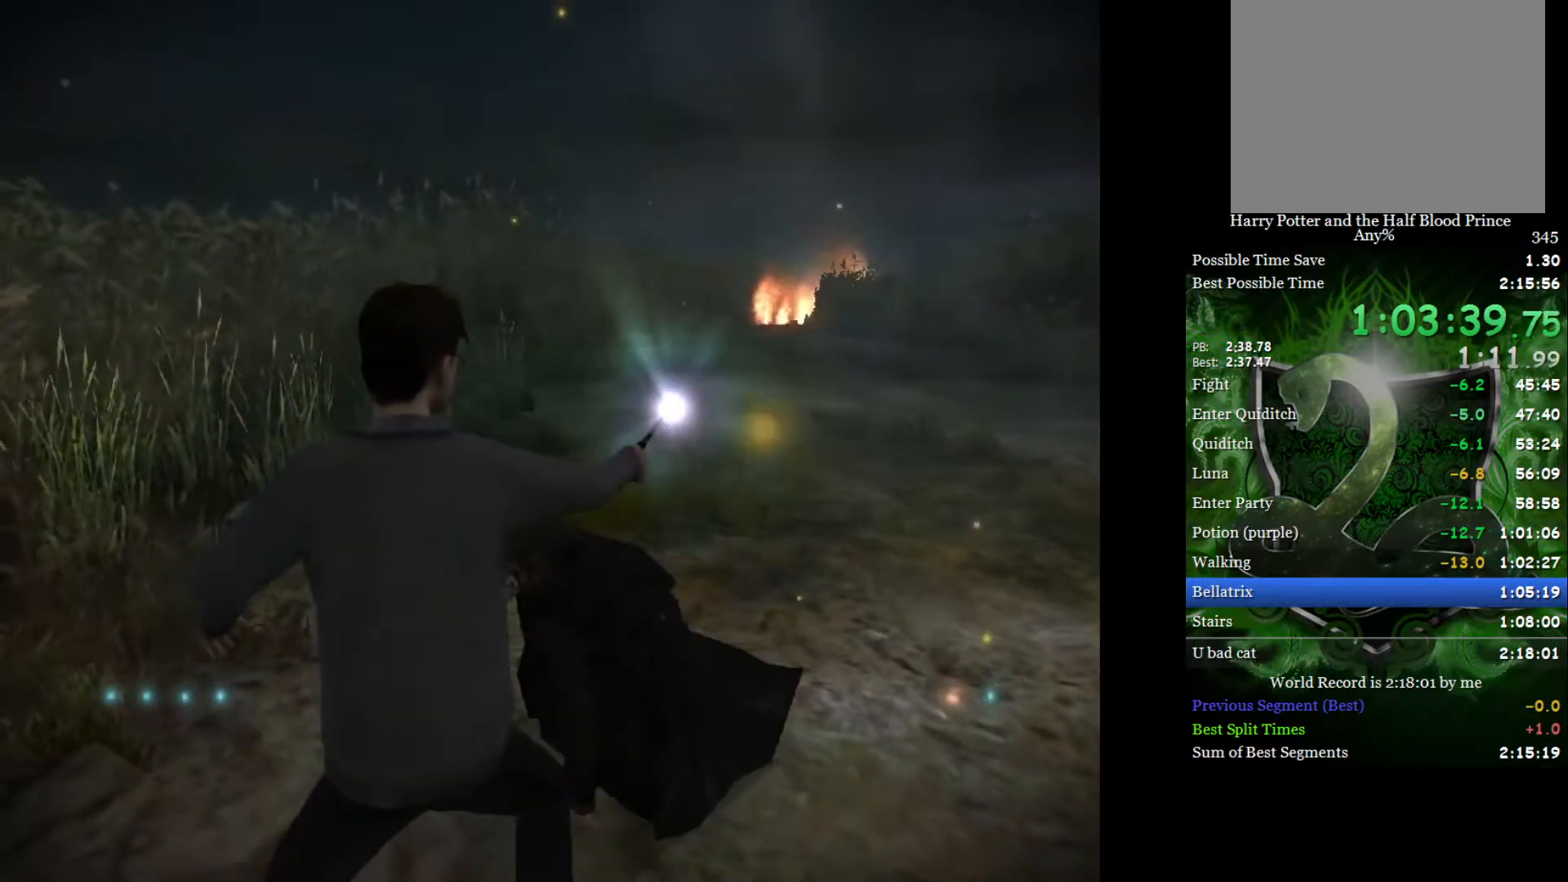
{"buttons": [], "left_stick": "center", "right_stick": "center", "events": [[33, "right_stick", "up"], [117, "right_stick", "center"], [183, "right_stick", "up"], [267, "right_stick", "center"], [333, "right_stick", "up"], [417, "right_stick", "center"]]}
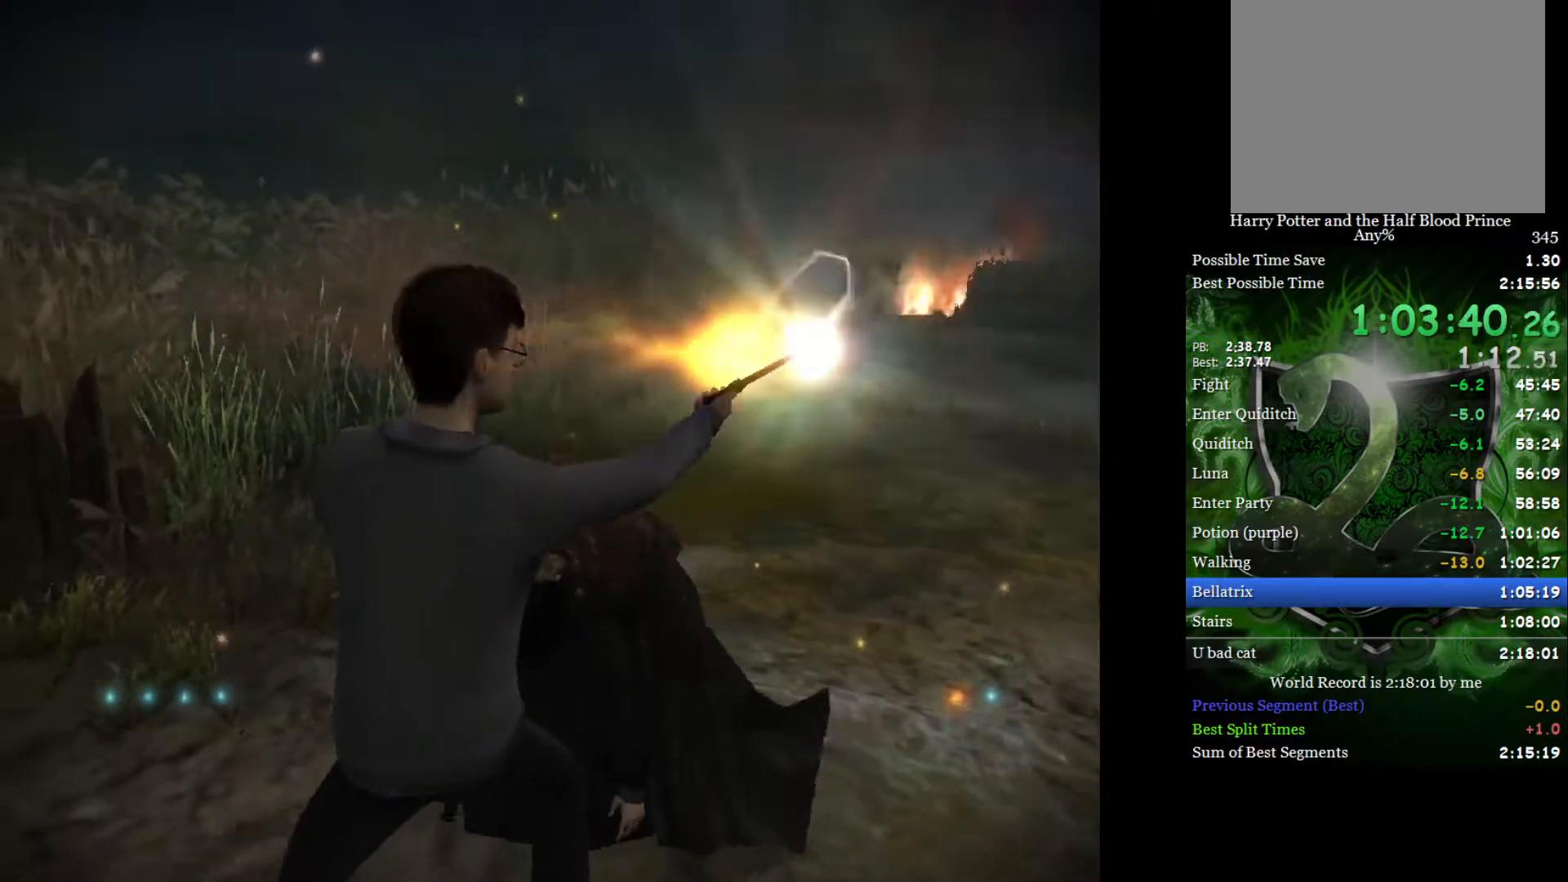
{"buttons": [], "left_stick": "center", "right_stick": "right", "events": [[50, "left_stick", "left"], [50, "right_stick", "up-right"], [167, "right_stick", "center"], [183, "left_stick", "center"], [500, "right_stick", "right"]]}
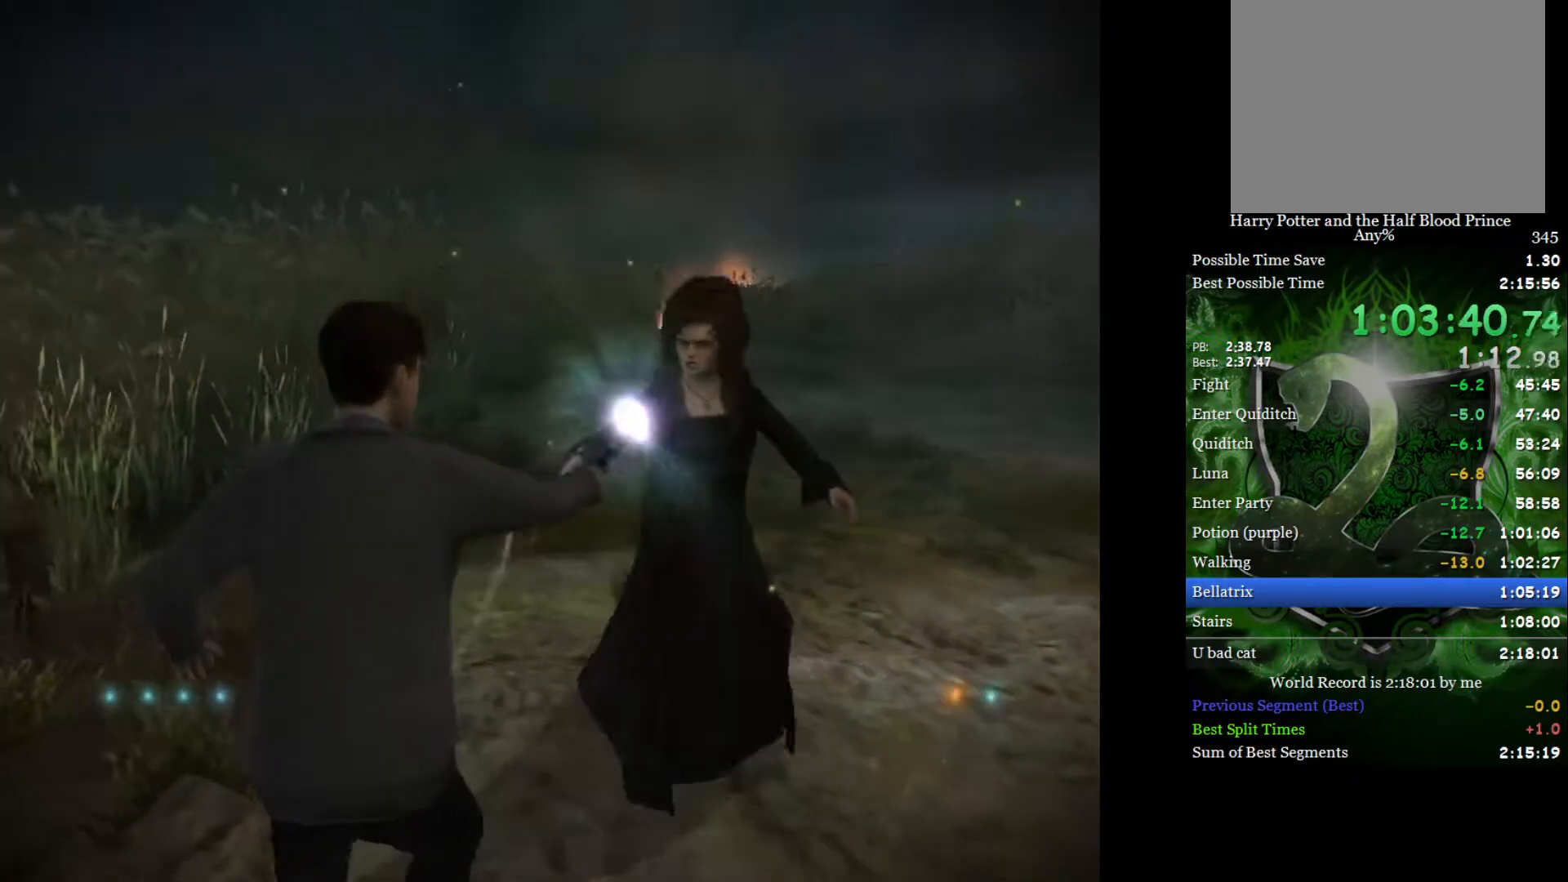
{"buttons": [], "left_stick": "left", "right_stick": "right", "events": [[17, "left_stick", "left"], [100, "right_stick", "center"], [133, "left_stick", "center"], [450, "left_stick", "left"], [450, "right_stick", "right"]]}
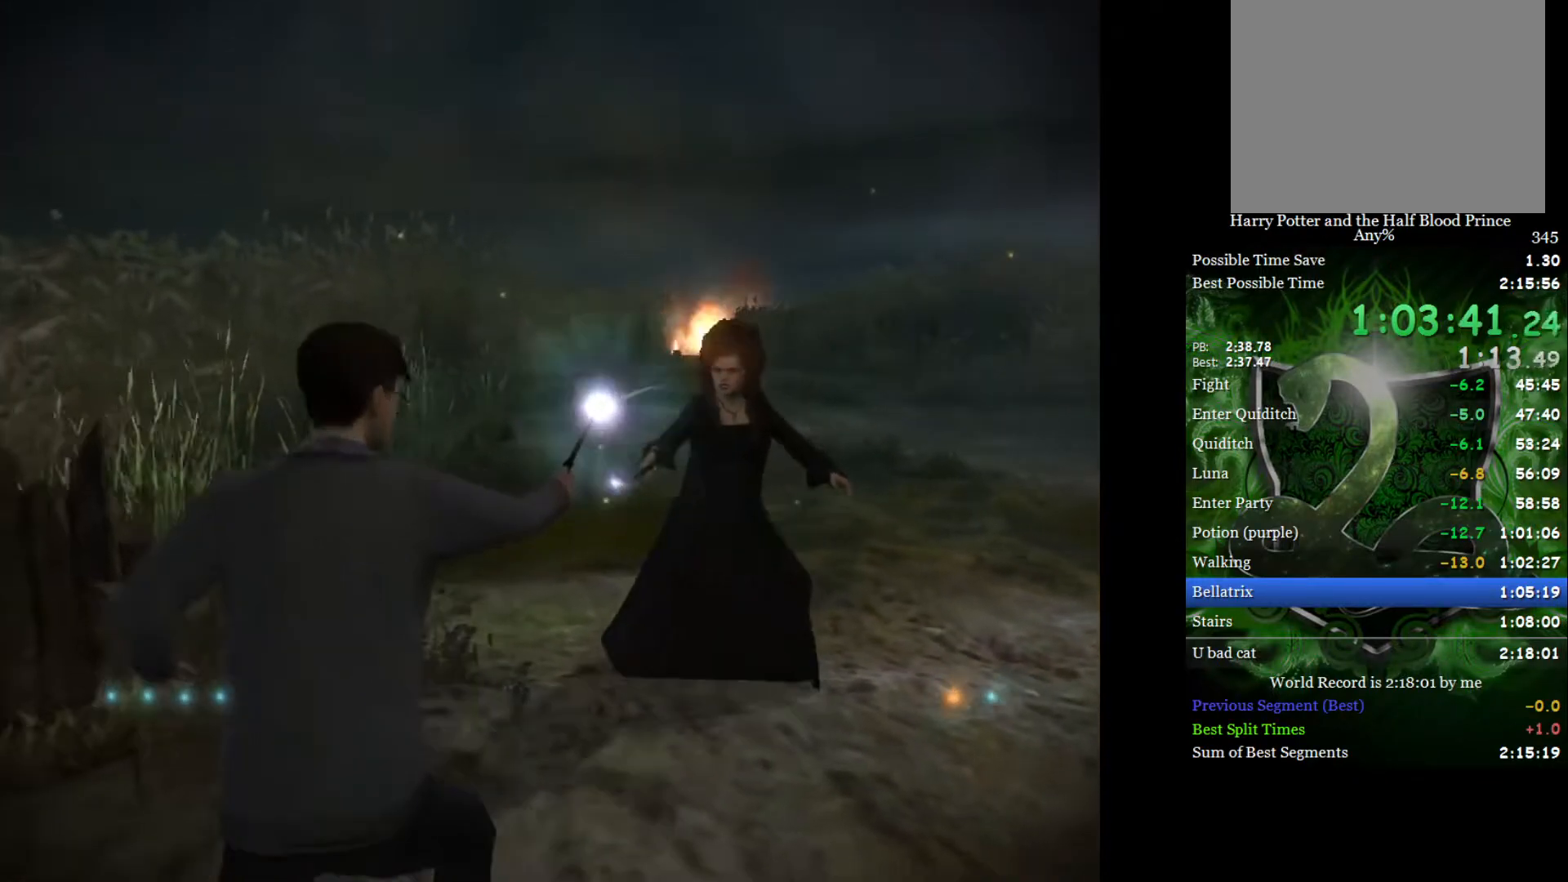
{"buttons": [], "left_stick": "up-right", "right_stick": "center", "events": [[67, "left_stick", "center"], [67, "right_stick", "center"], [483, "left_stick", "up-right"]]}
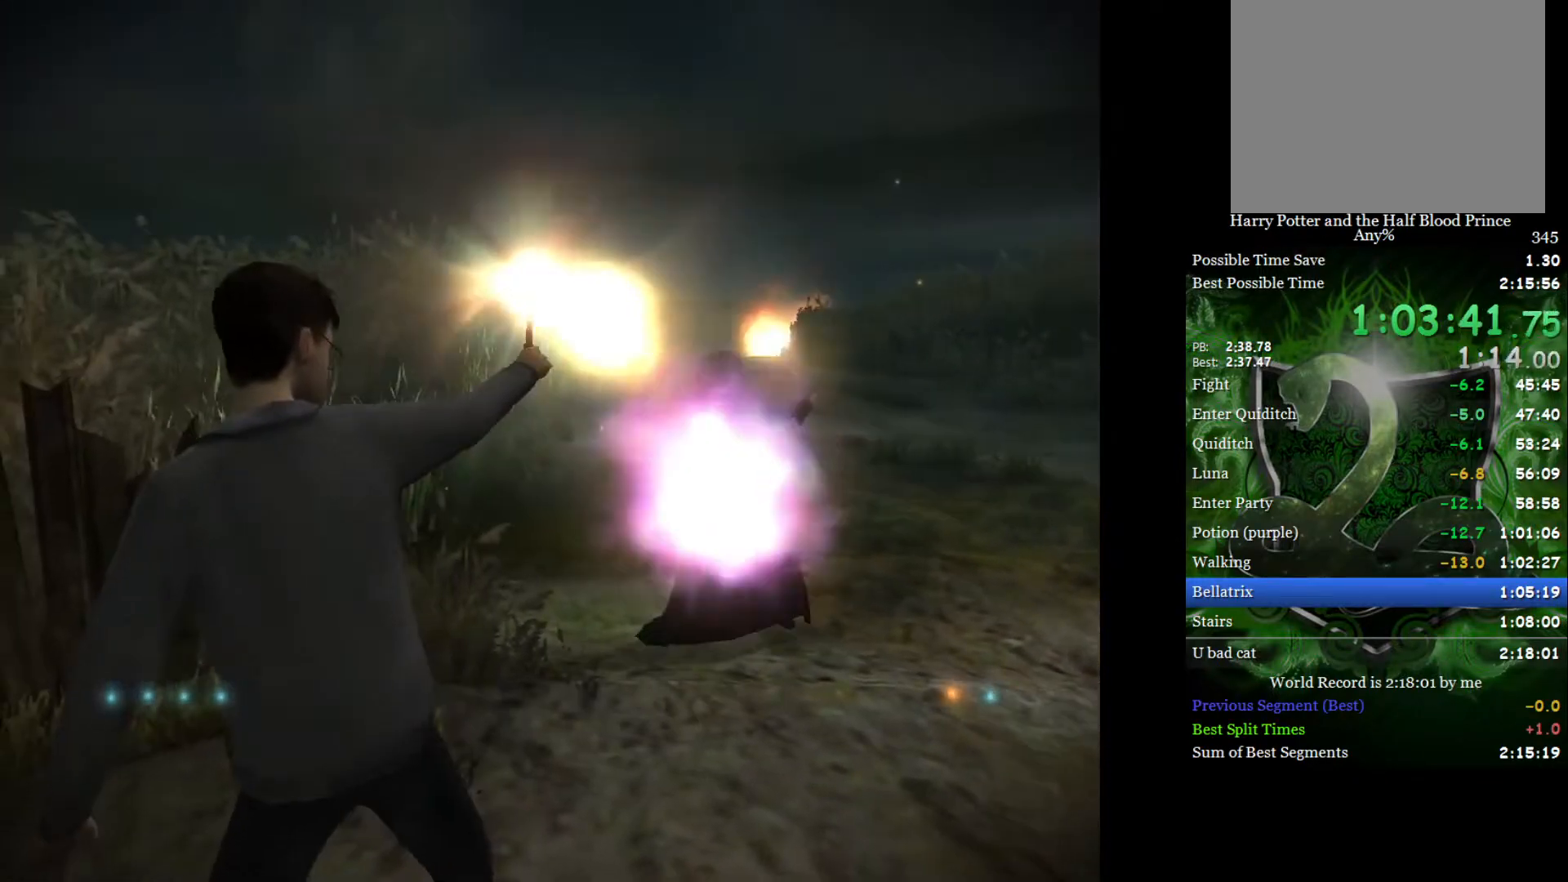
{"buttons": [], "left_stick": "up-right", "right_stick": "center", "events": []}
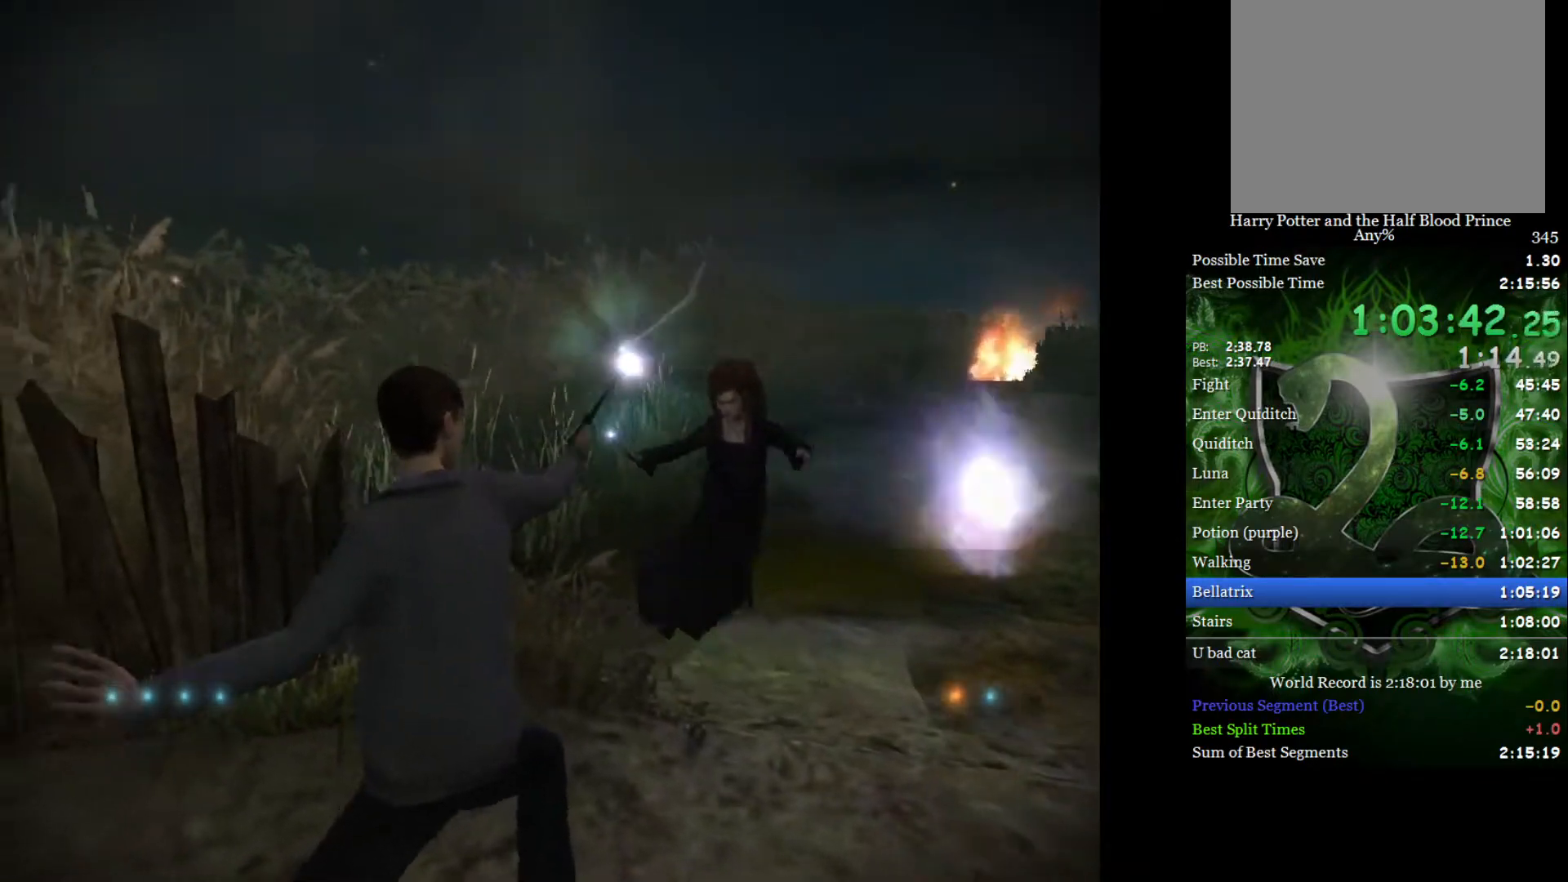
{"buttons": [], "left_stick": "center", "right_stick": "center", "events": [[17, "left_stick", "center"], [117, "left_stick", "left"], [117, "right_stick", "right"], [233, "left_stick", "center"], [233, "right_stick", "center"]]}
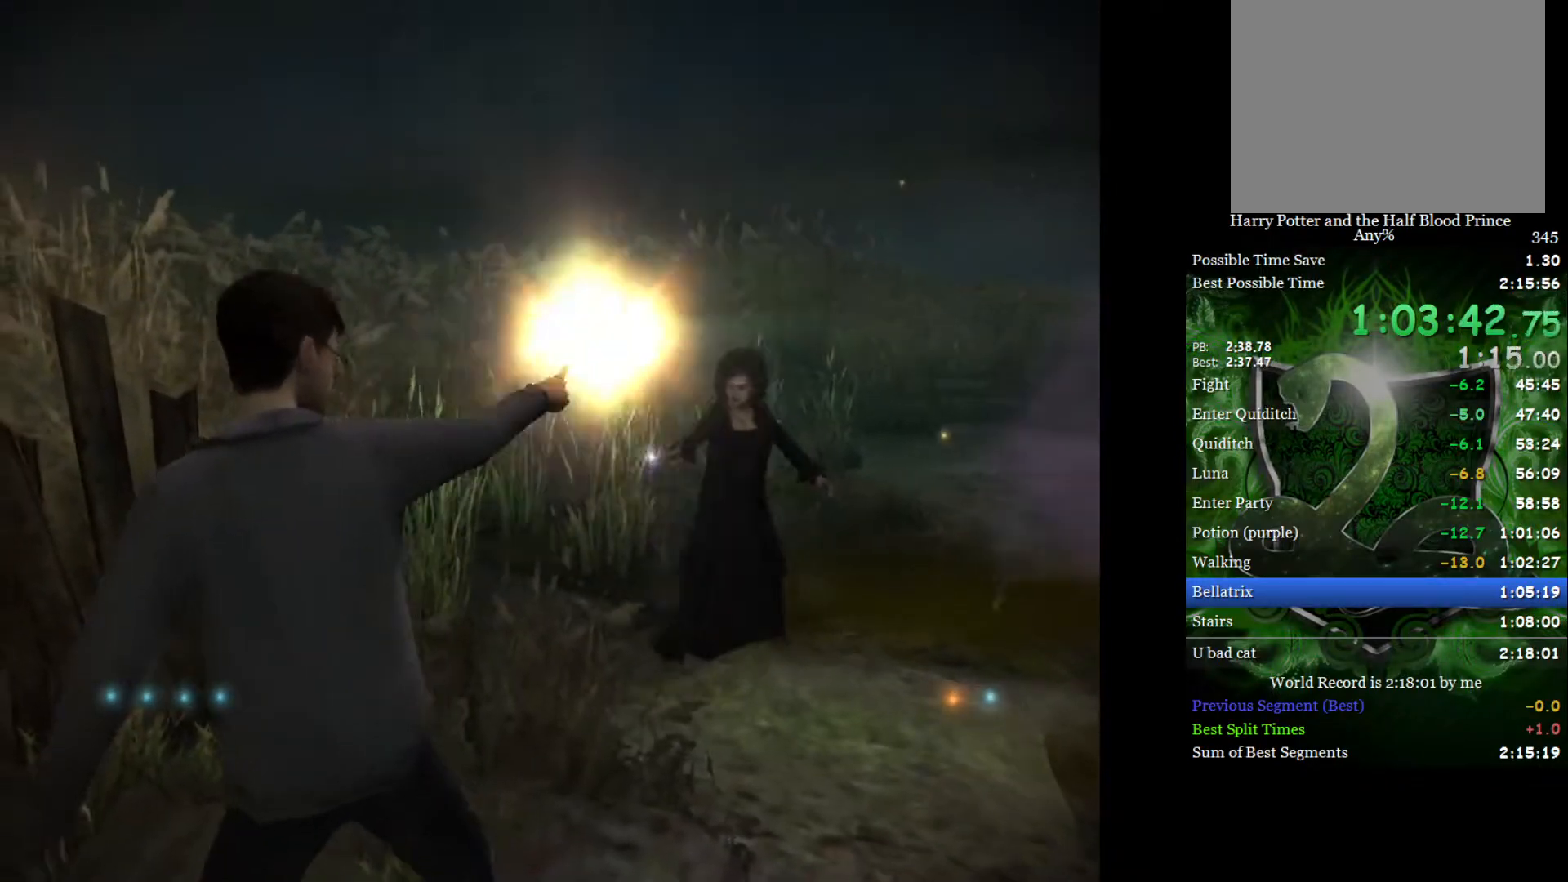
{"buttons": [], "left_stick": "up-right", "right_stick": "up", "events": [[100, "left_stick", "up-right"], [183, "right_stick", "up"], [333, "right_stick", "center"], [417, "right_stick", "up"]]}
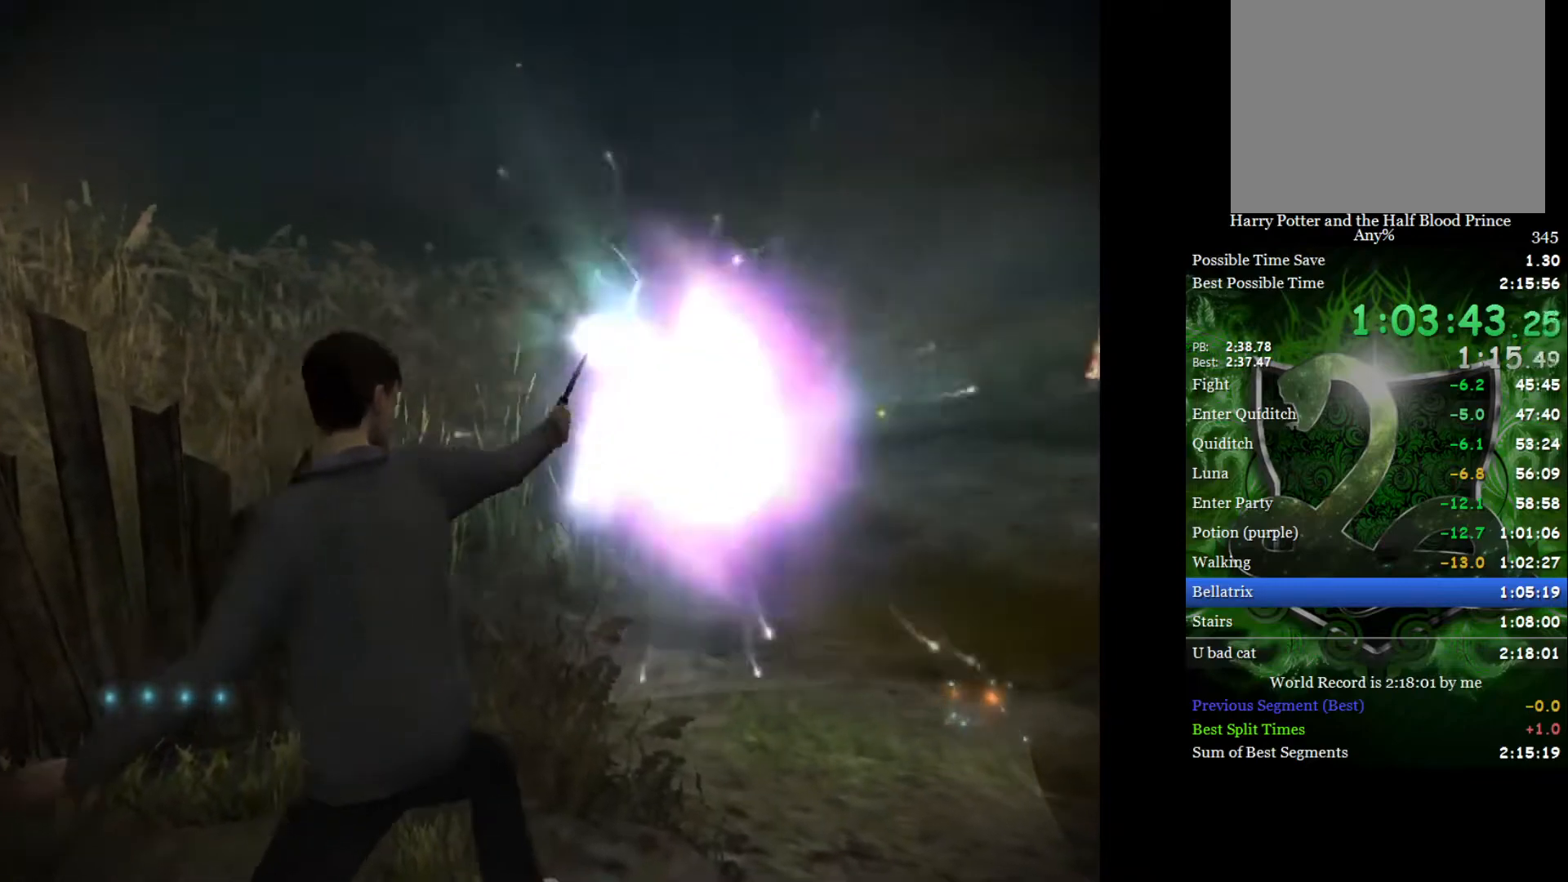
{"buttons": [], "left_stick": "up-right", "right_stick": "center", "events": [[33, "right_stick", "center"], [83, "right_stick", "up"], [183, "right_stick", "center"], [250, "right_stick", "up"], [333, "right_stick", "center"], [383, "right_stick", "up"], [467, "right_stick", "center"]]}
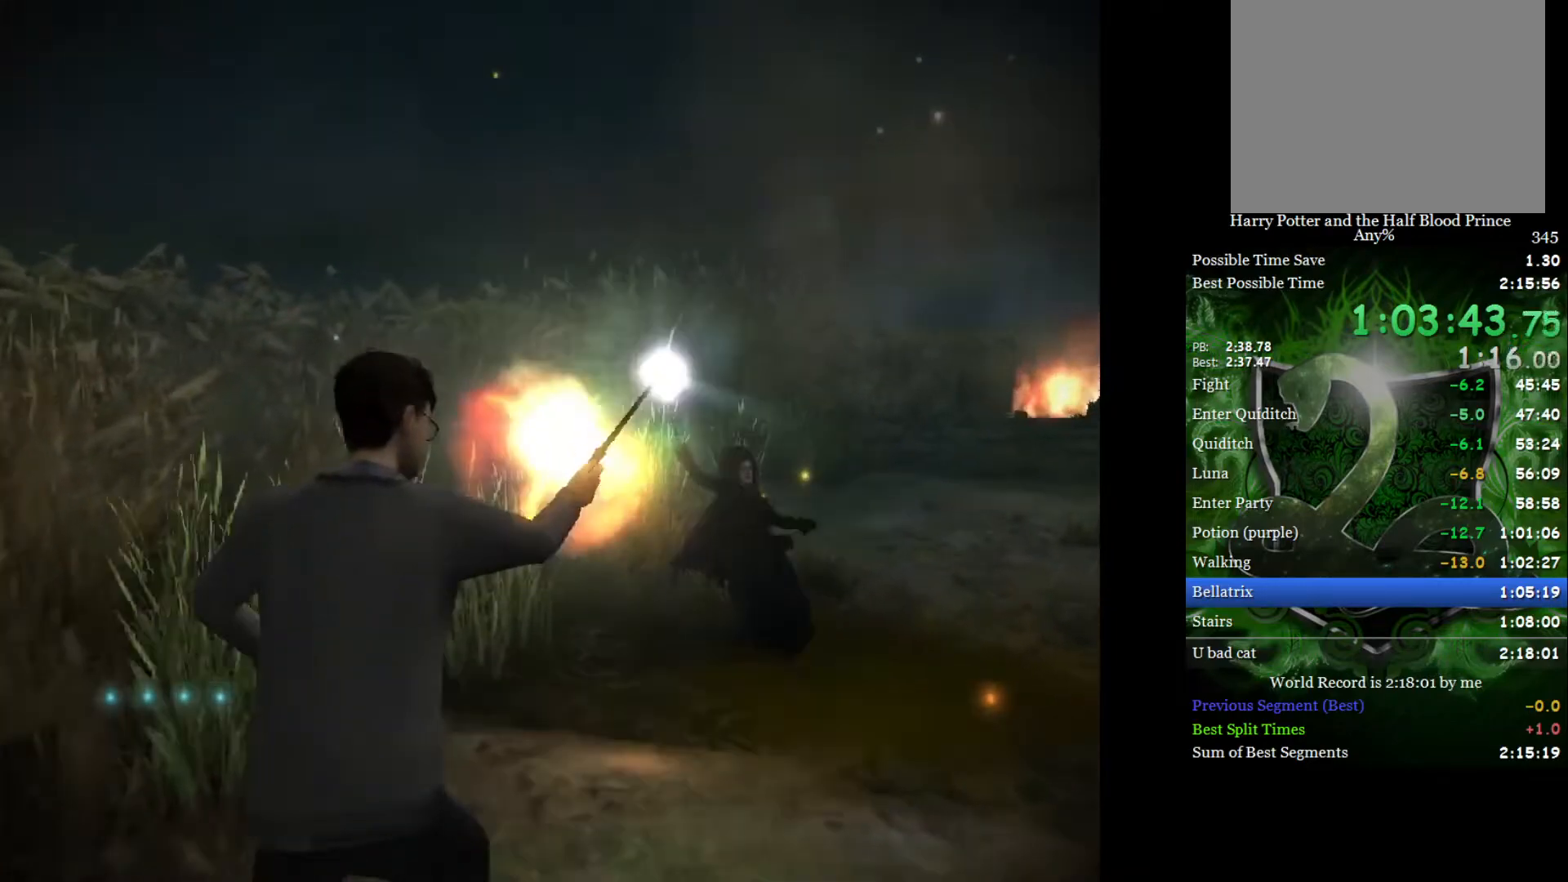
{"buttons": [], "left_stick": "up-right", "right_stick": "up", "events": [[33, "right_stick", "up"], [117, "right_stick", "center"], [183, "right_stick", "up"], [267, "right_stick", "center"], [317, "right_stick", "up"], [400, "right_stick", "center"], [483, "right_stick", "up"]]}
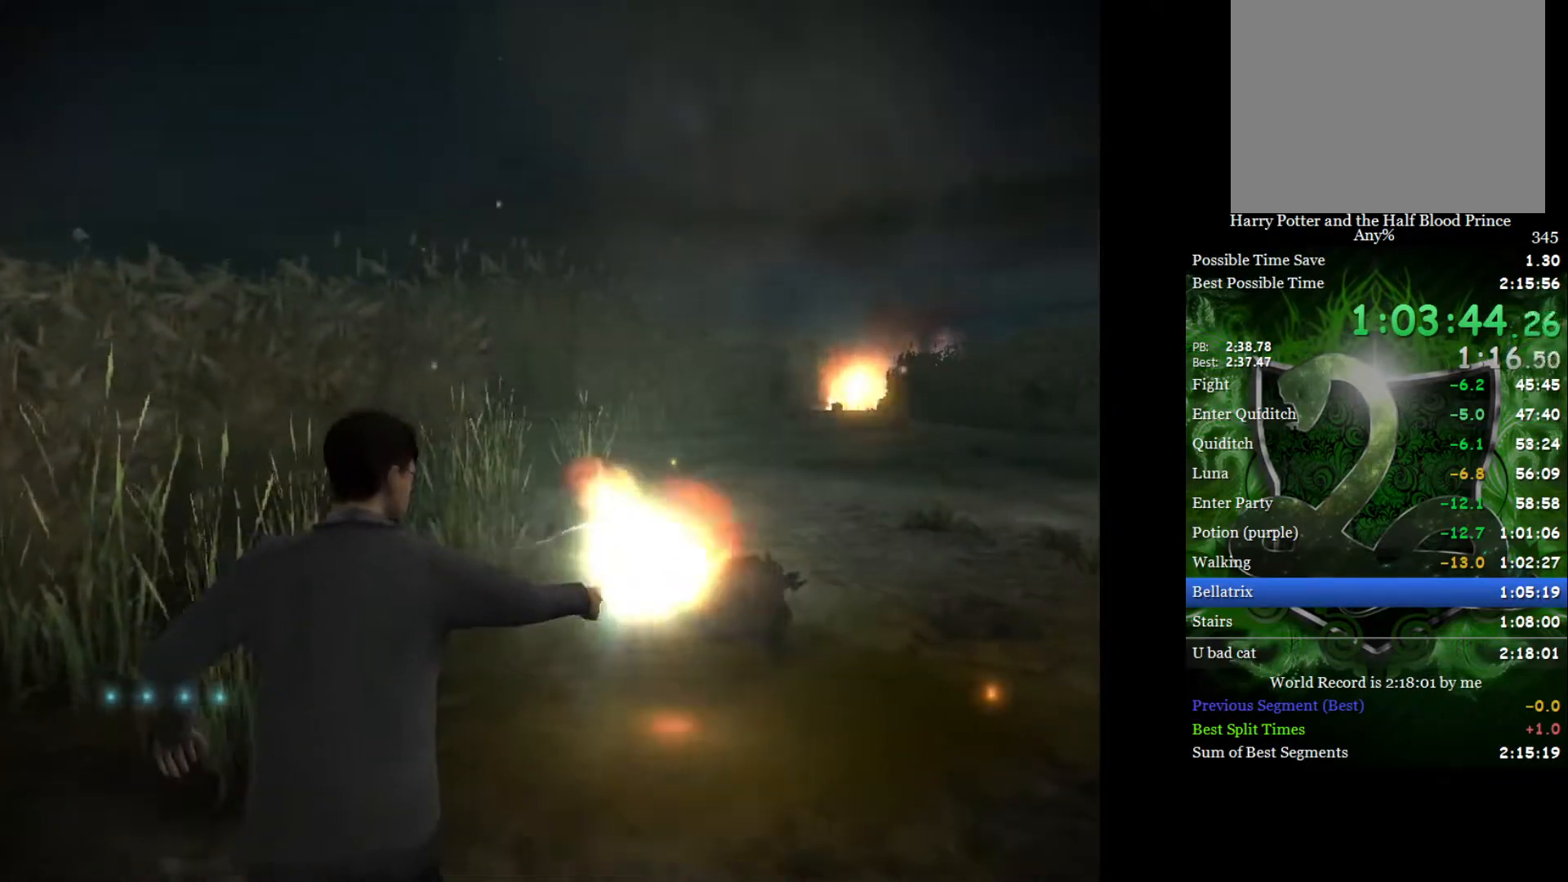
{"buttons": [], "left_stick": "up-right", "right_stick": "center", "events": [[67, "right_stick", "center"], [133, "right_stick", "up"], [233, "right_stick", "center"], [283, "right_stick", "up"], [367, "right_stick", "center"]]}
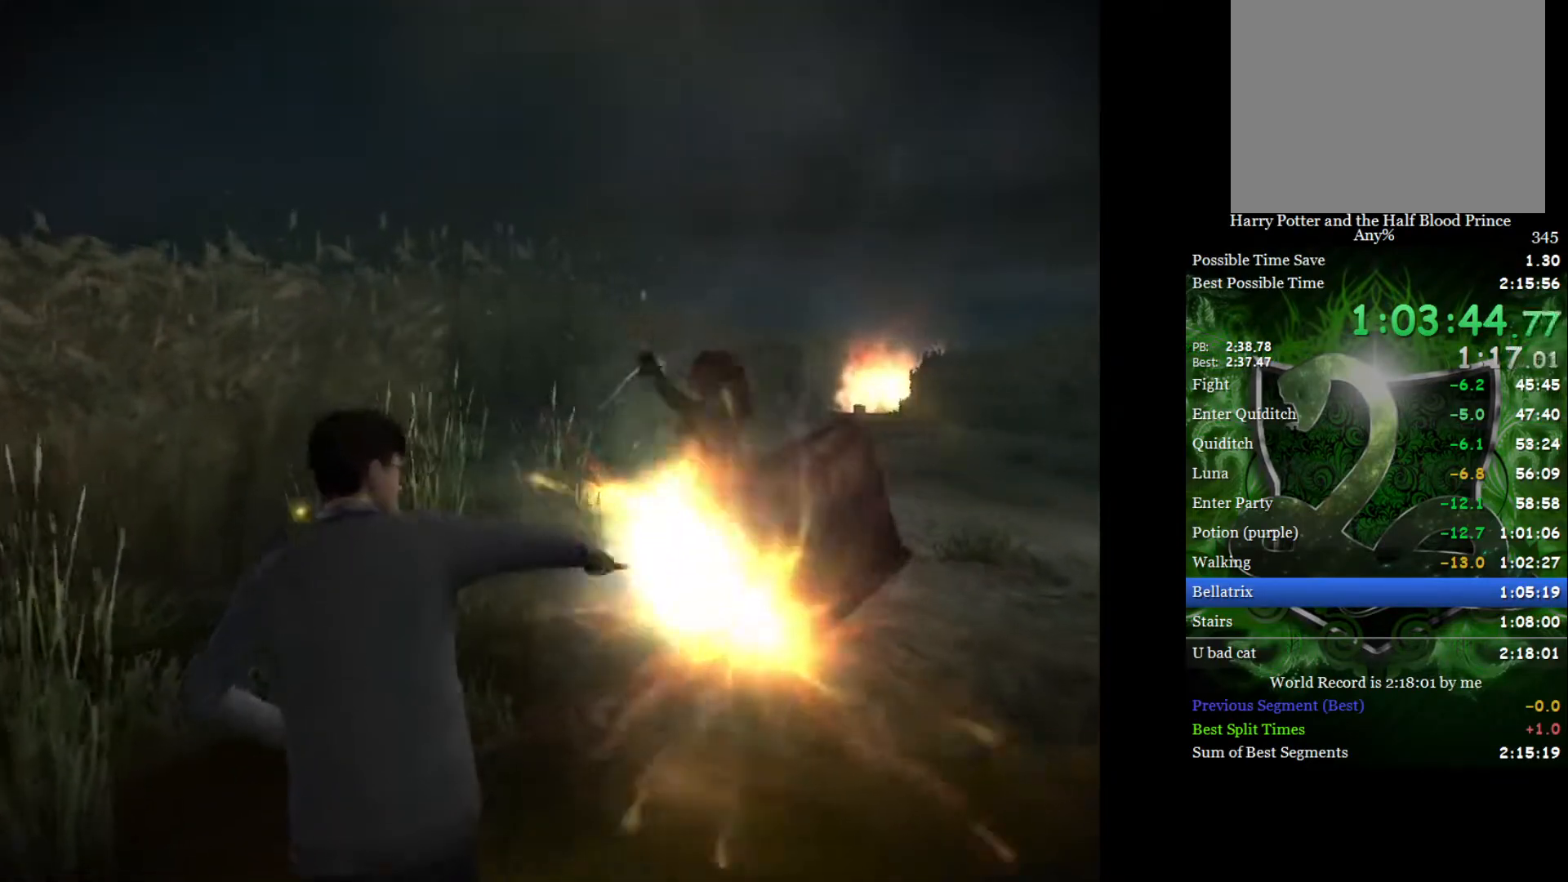
{"buttons": [], "left_stick": "up-right", "right_stick": "center", "events": []}
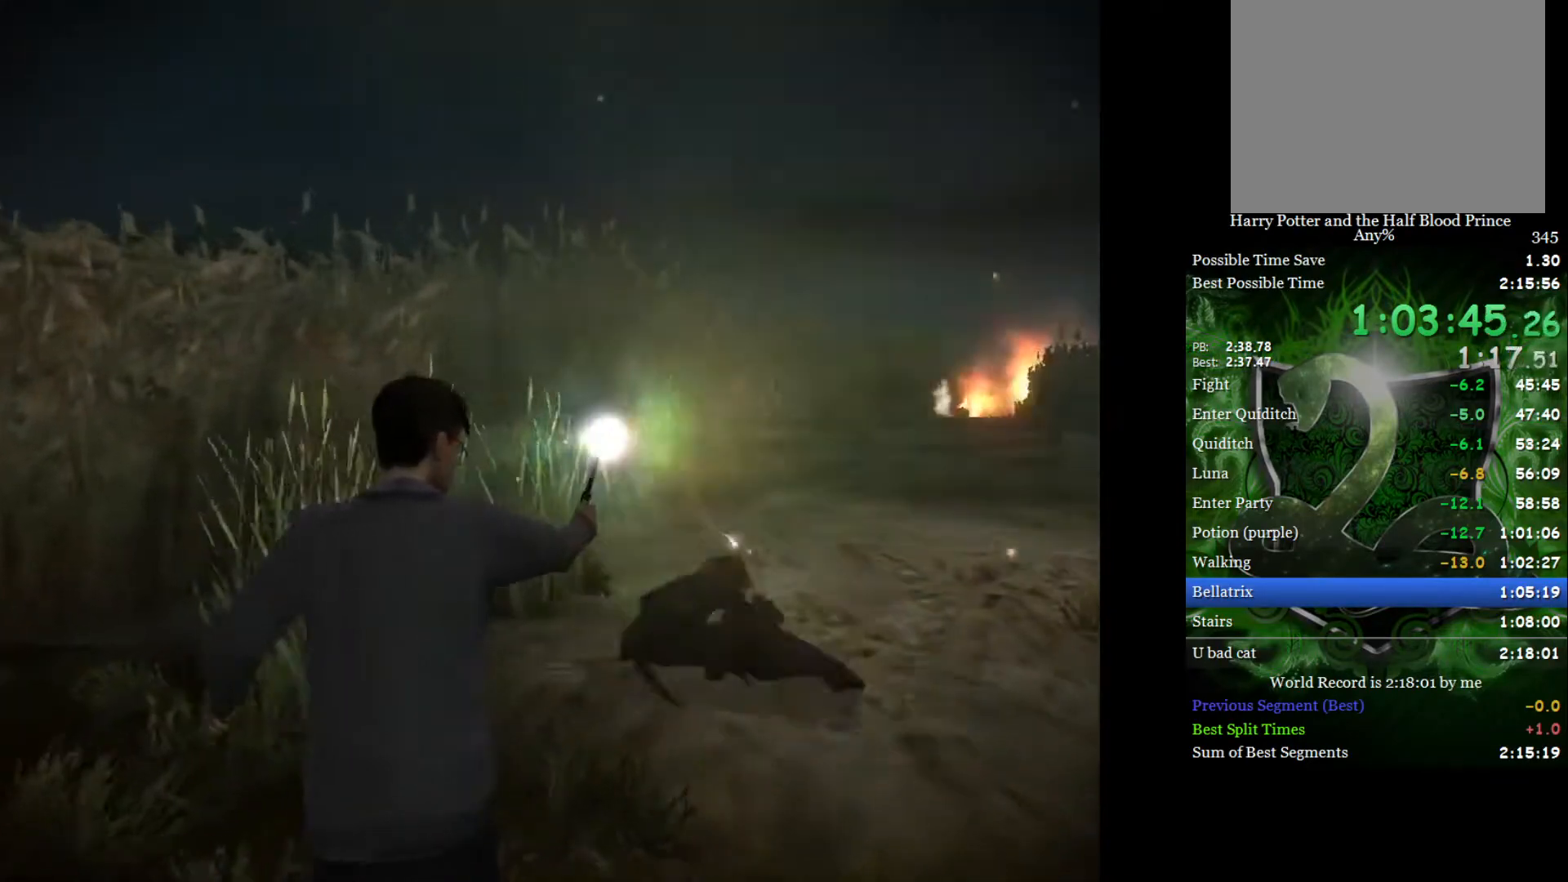
{"buttons": [], "left_stick": "center", "right_stick": "center", "events": [[300, "left_stick", "center"]]}